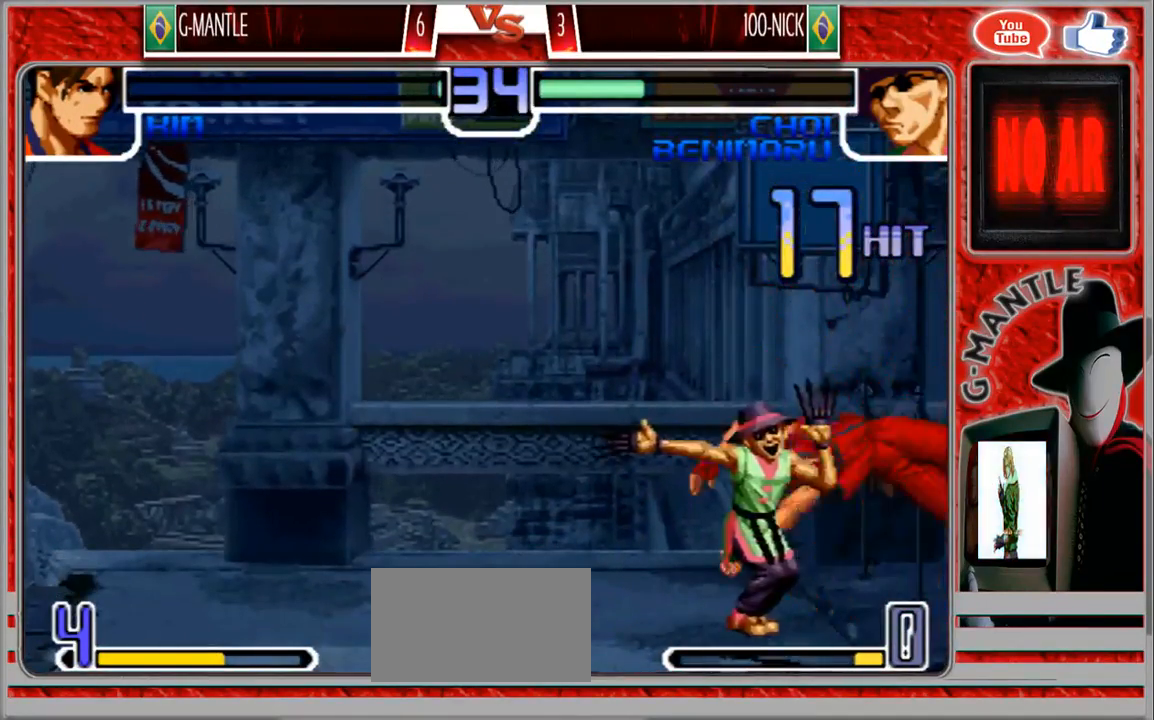
Gameplay with a controller (arcade stick); each line is a JSON object with the inputs held at the frame after it (dt_ms = milliseconds from this image to that frame). "events" lists button and stick changes between this image and that frame as [ms after this image, input, new state], when the widget could be followed in between. Not read: A L3 R3 other_buttons.
{"dt_ms": 500, "buttons": [], "left_stick": "center", "events": [[200, "left_stick", "center"]]}
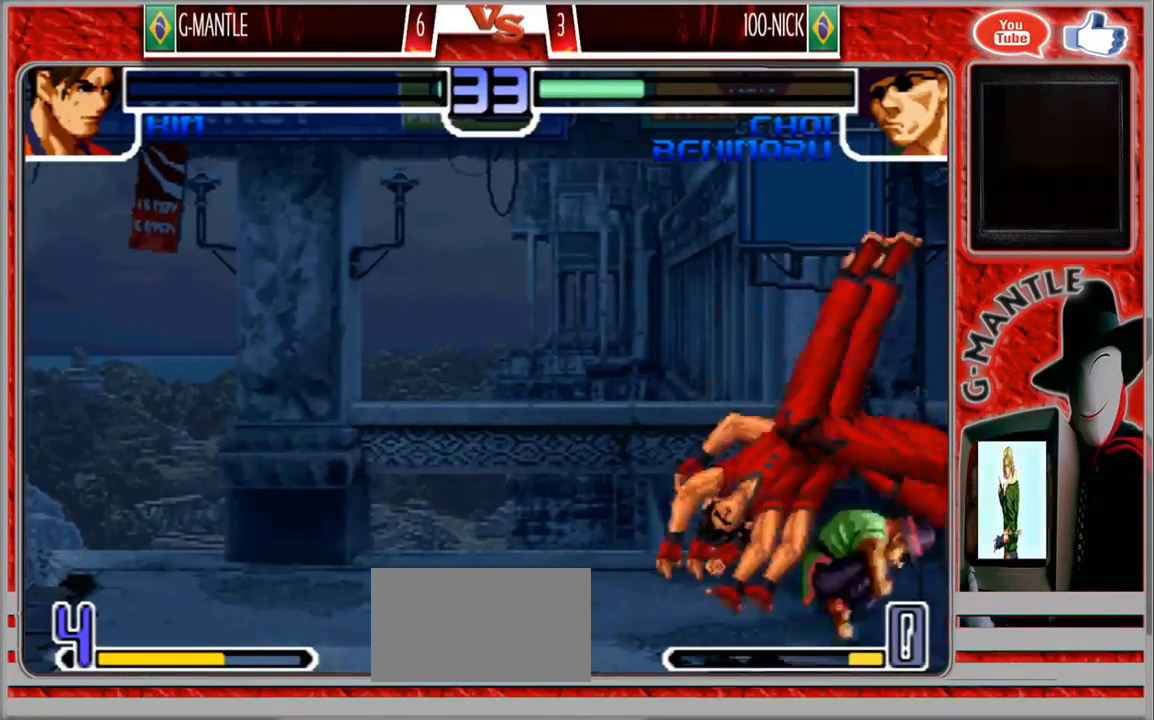
{"dt_ms": 500, "buttons": [], "left_stick": "right", "events": [[133, "left_stick", "left"], [333, "left_stick", "right"], [417, "left_stick", "center"], [500, "left_stick", "right"]]}
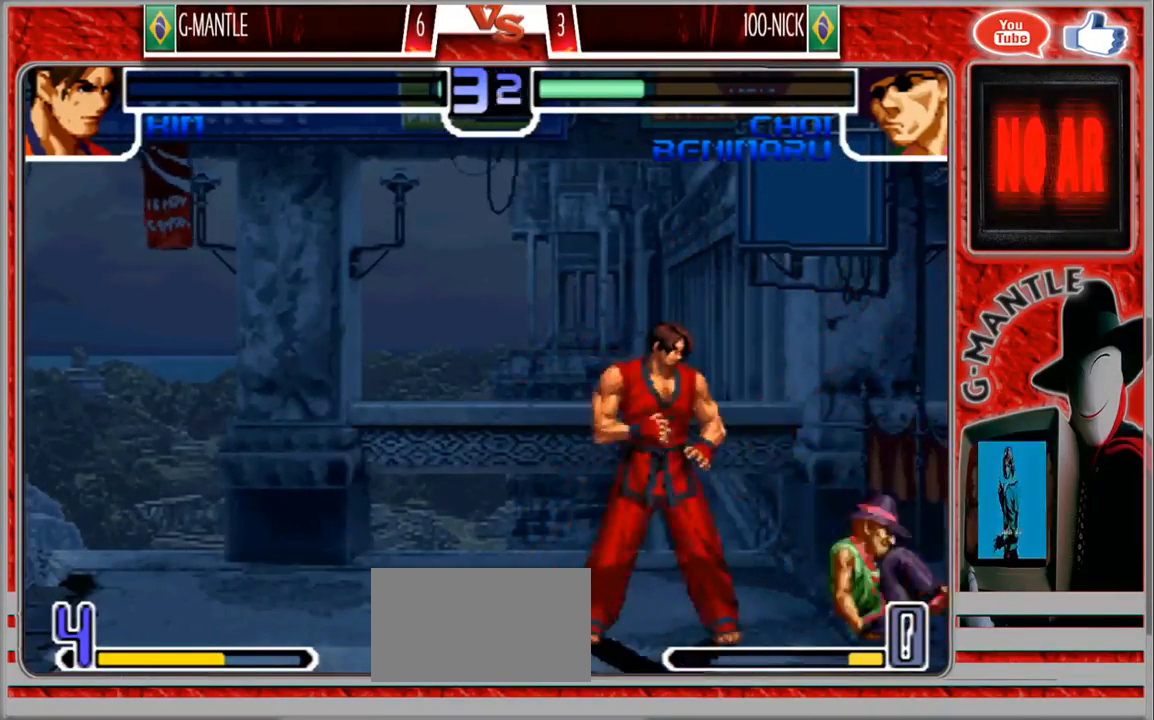
{"dt_ms": 500, "buttons": [], "left_stick": "center", "events": [[267, "left_stick", "down-left"], [417, "left_stick", "center"]]}
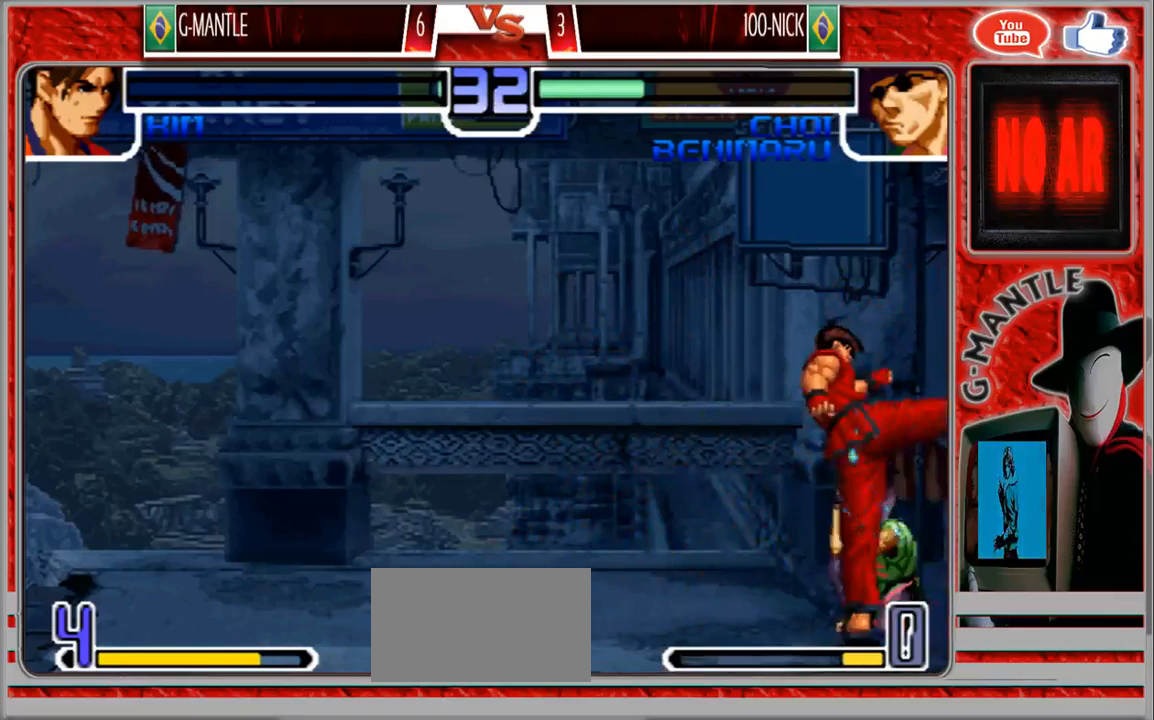
{"dt_ms": 500, "buttons": [], "left_stick": "up-right", "events": [[67, "left_stick", "right"], [117, "left_stick", "up-right"]]}
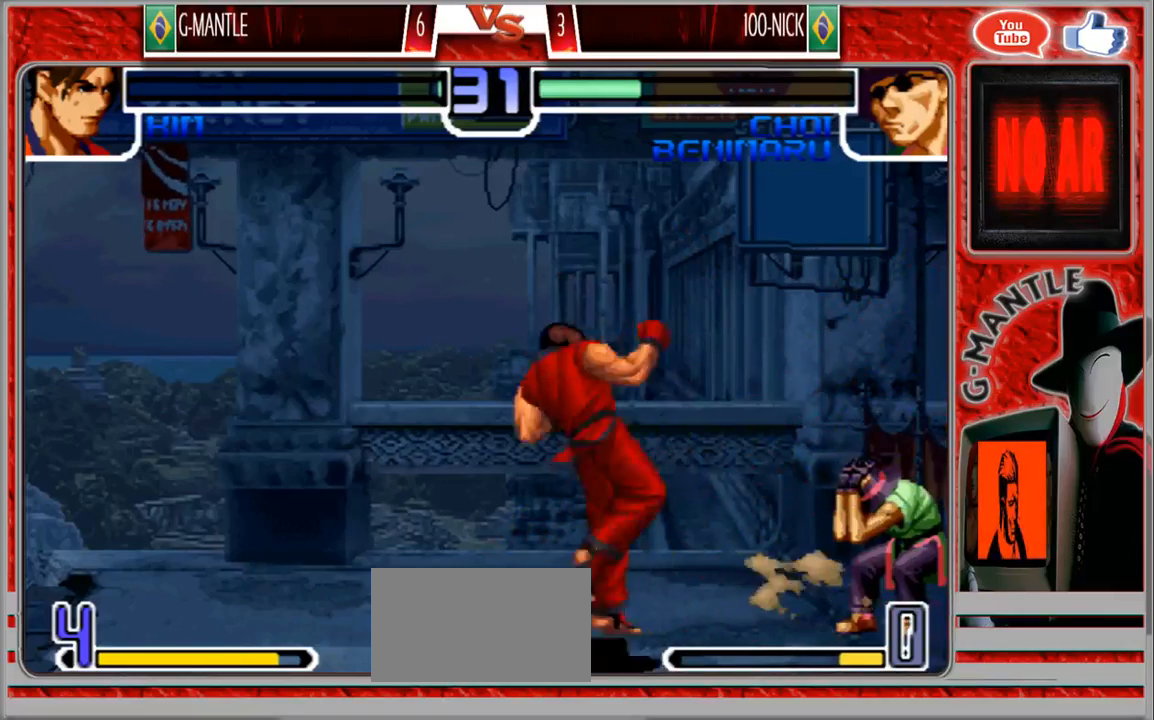
{"dt_ms": 500, "buttons": [], "left_stick": "down", "events": [[67, "left_stick", "center"], [250, "left_stick", "down"]]}
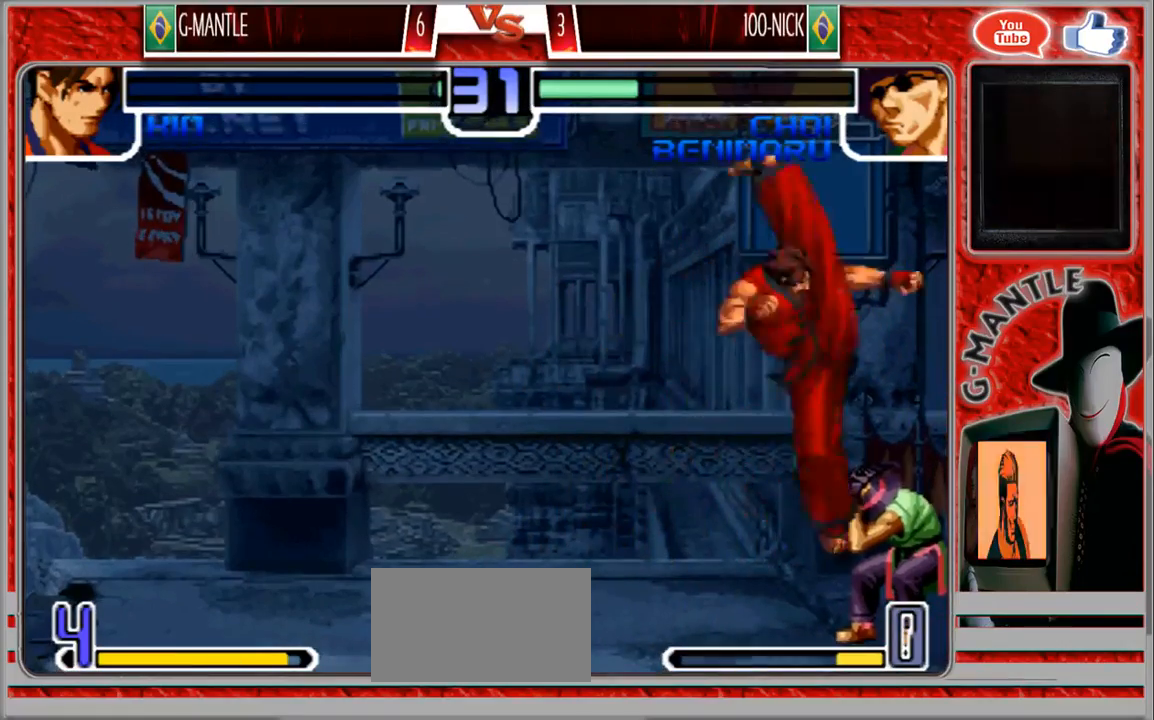
{"dt_ms": 500, "buttons": [], "left_stick": "up-right", "events": [[117, "left_stick", "center"], [300, "left_stick", "down"], [350, "left_stick", "down-right"], [483, "left_stick", "up-right"]]}
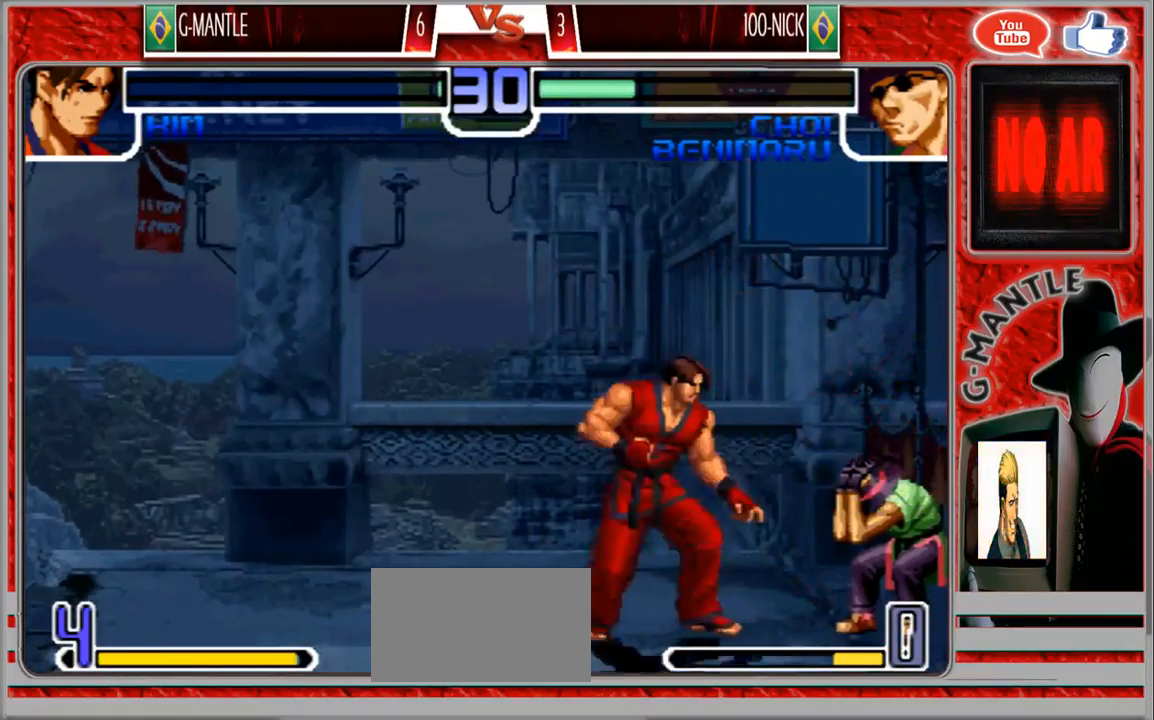
{"dt_ms": 500, "buttons": [], "left_stick": "center", "events": [[417, "left_stick", "center"]]}
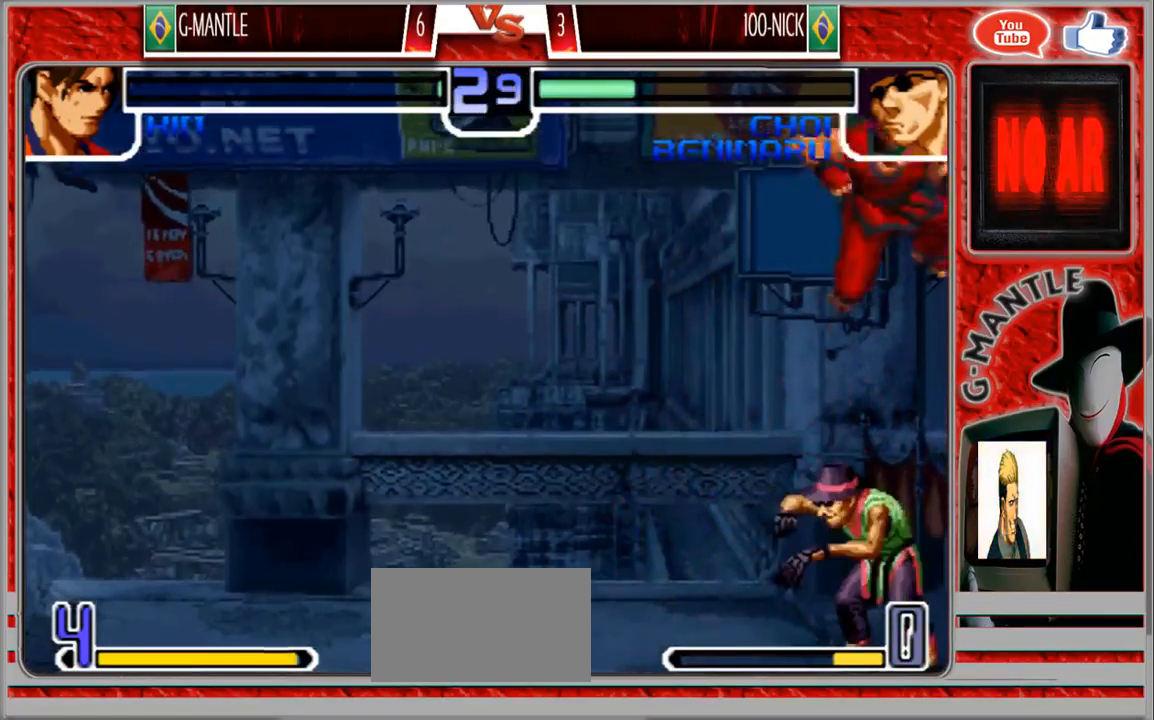
{"dt_ms": 500, "buttons": [], "left_stick": "down", "events": [[133, "left_stick", "right"], [483, "left_stick", "down"]]}
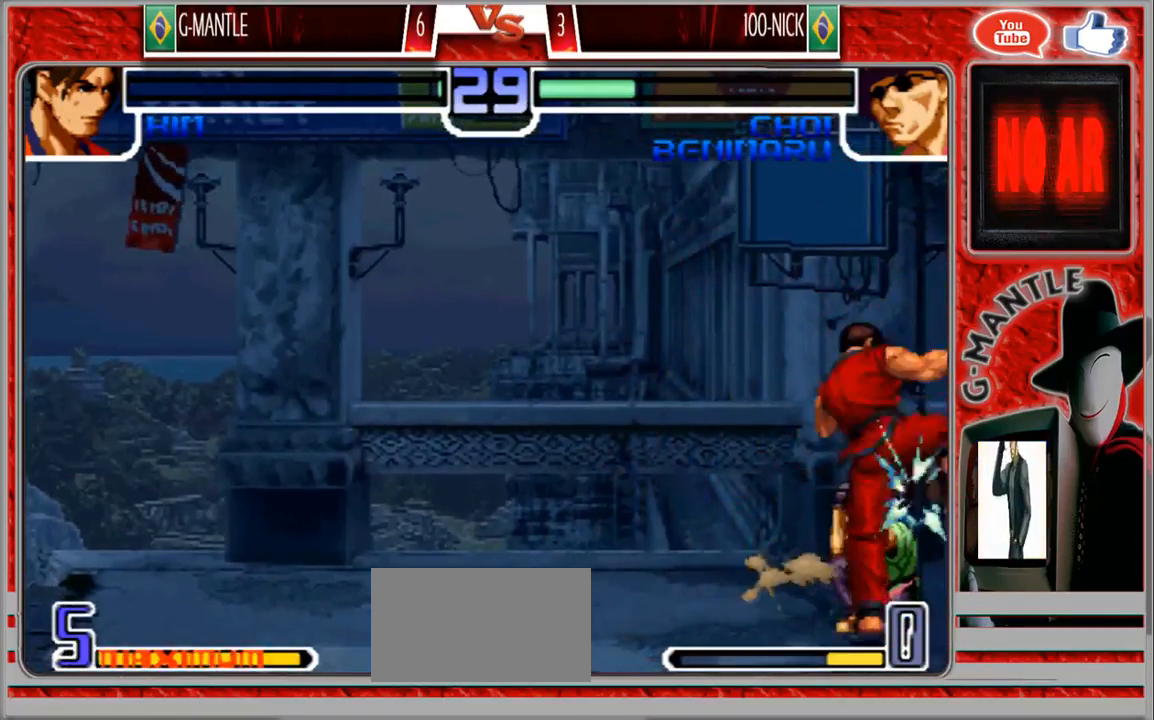
{"dt_ms": 500, "buttons": [], "left_stick": "down", "events": [[83, "left_stick", "center"], [150, "left_stick", "down"]]}
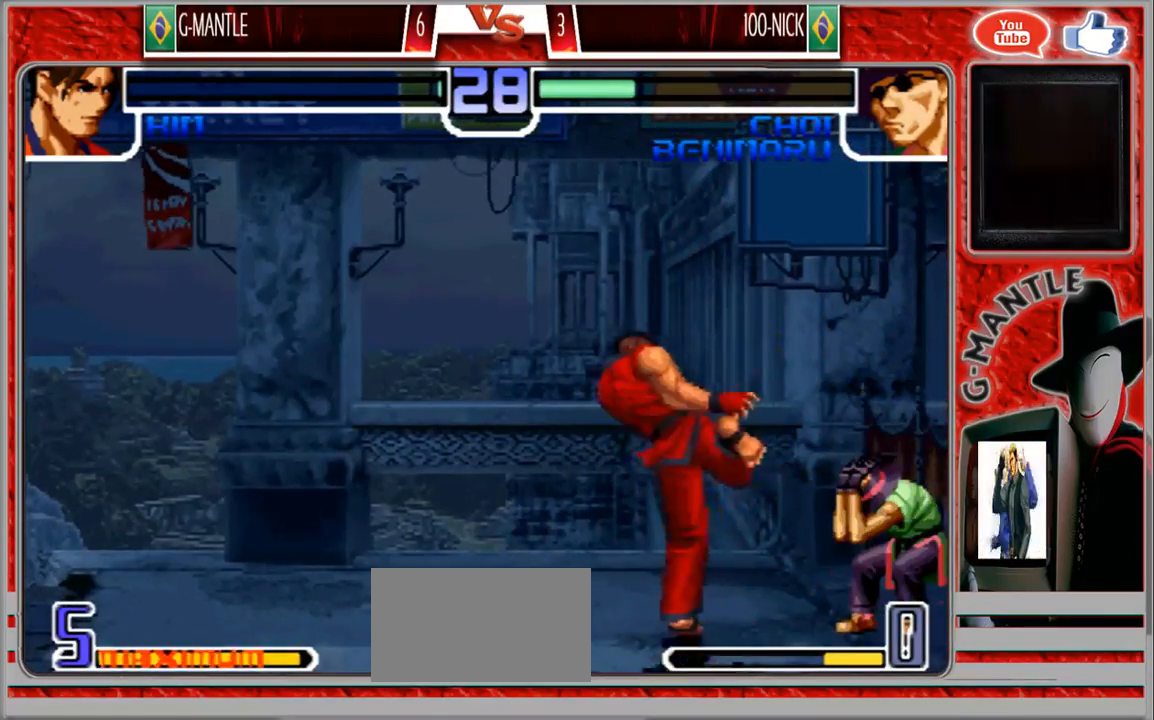
{"dt_ms": 500, "buttons": [], "left_stick": "center", "events": [[450, "left_stick", "center"]]}
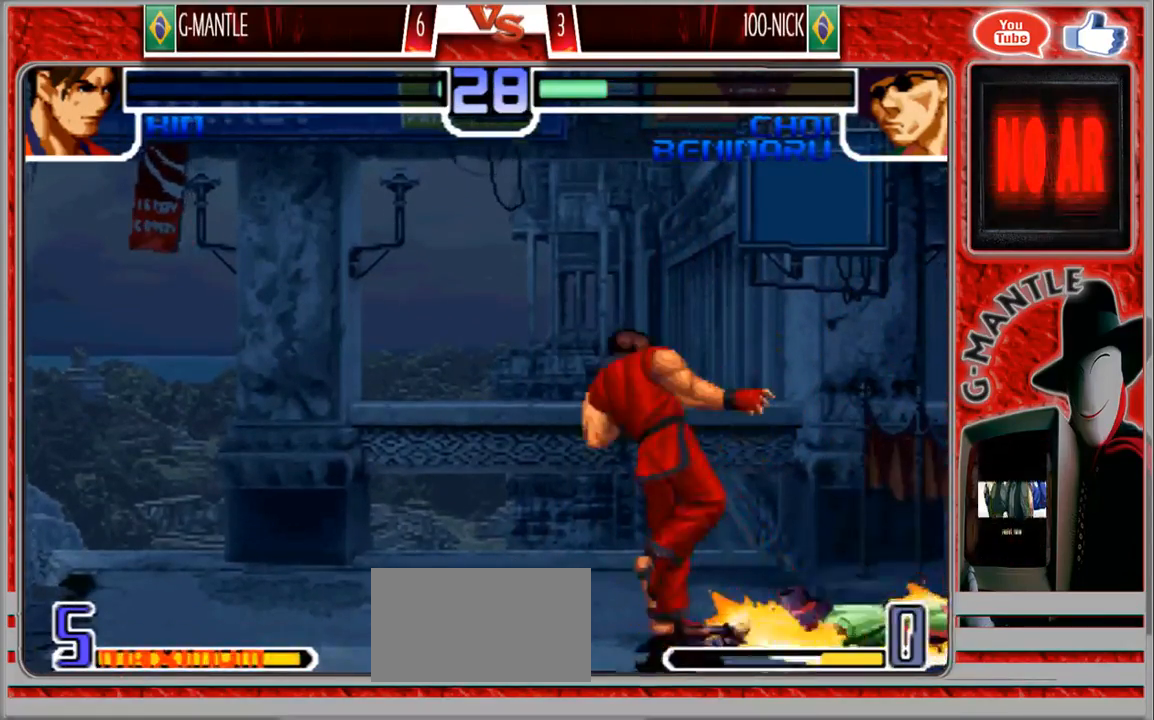
{"dt_ms": 500, "buttons": [], "left_stick": "right", "events": [[367, "left_stick", "down"], [500, "left_stick", "right"]]}
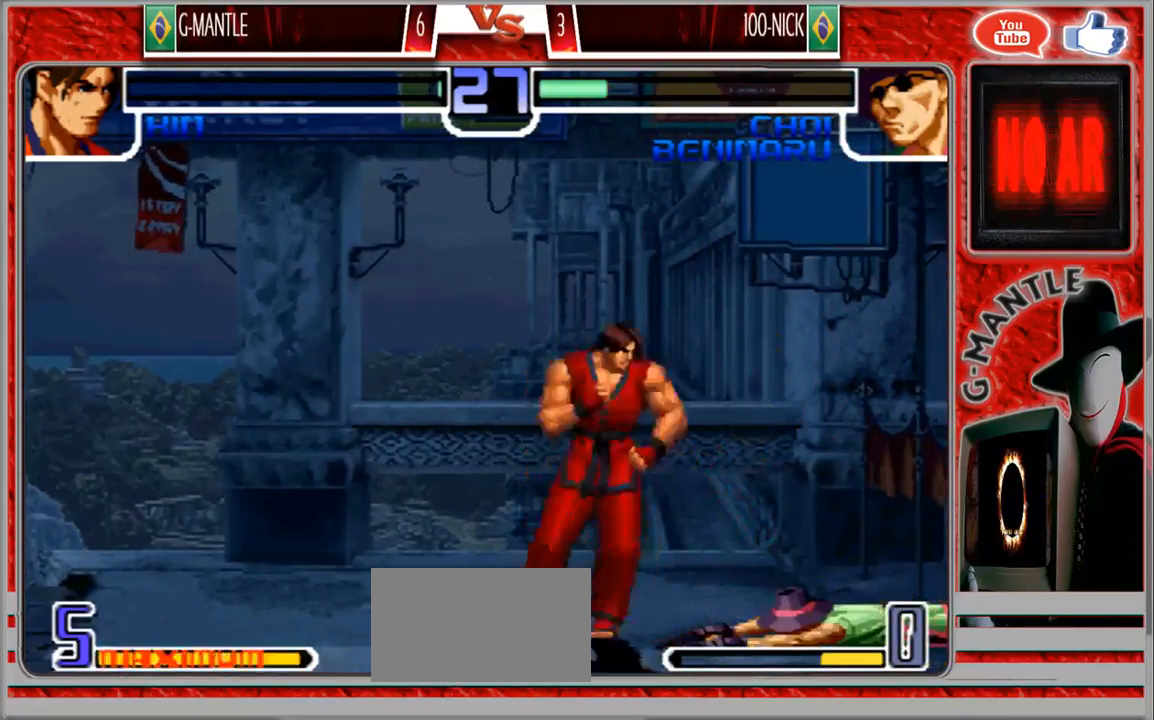
{"dt_ms": 500, "buttons": [], "left_stick": "left", "events": [[17, "left_stick", "up-right"], [267, "left_stick", "center"], [350, "left_stick", "left"]]}
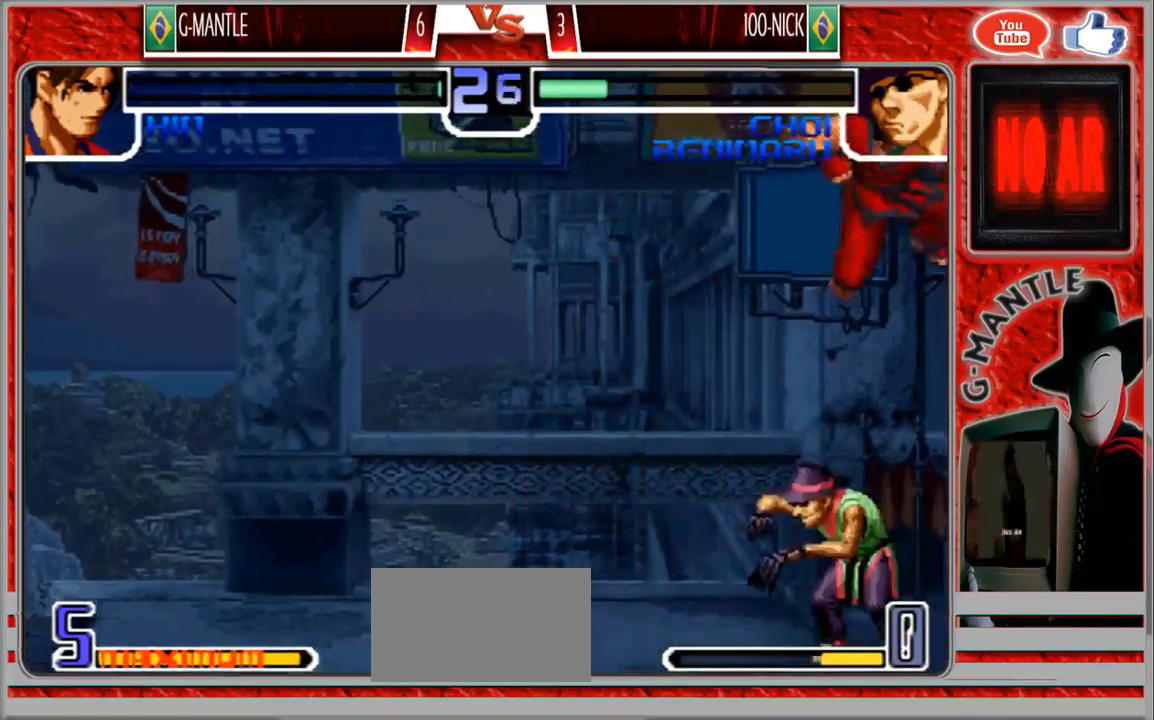
{"dt_ms": 500, "buttons": [], "left_stick": "center", "events": [[350, "left_stick", "center"]]}
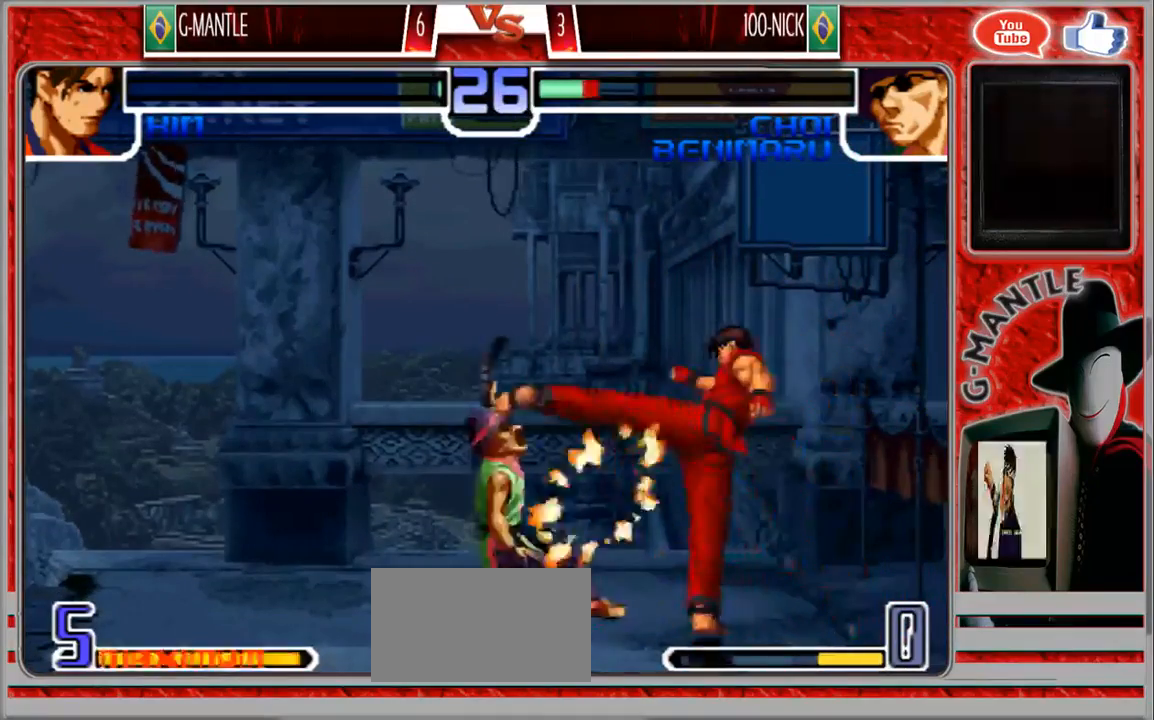
{"dt_ms": 500, "buttons": [], "left_stick": "up-left", "events": [[17, "left_stick", "down"], [183, "left_stick", "right"], [300, "left_stick", "center"], [383, "left_stick", "up-left"]]}
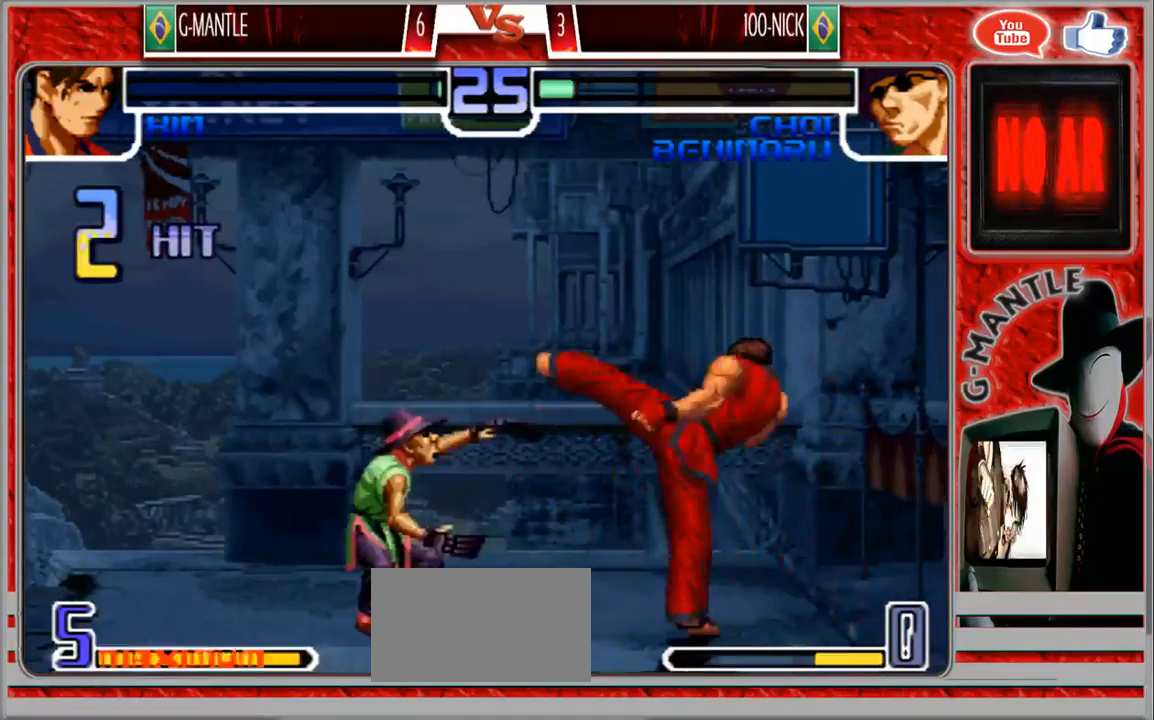
{"dt_ms": 500, "buttons": [], "left_stick": "down", "events": [[317, "left_stick", "down"]]}
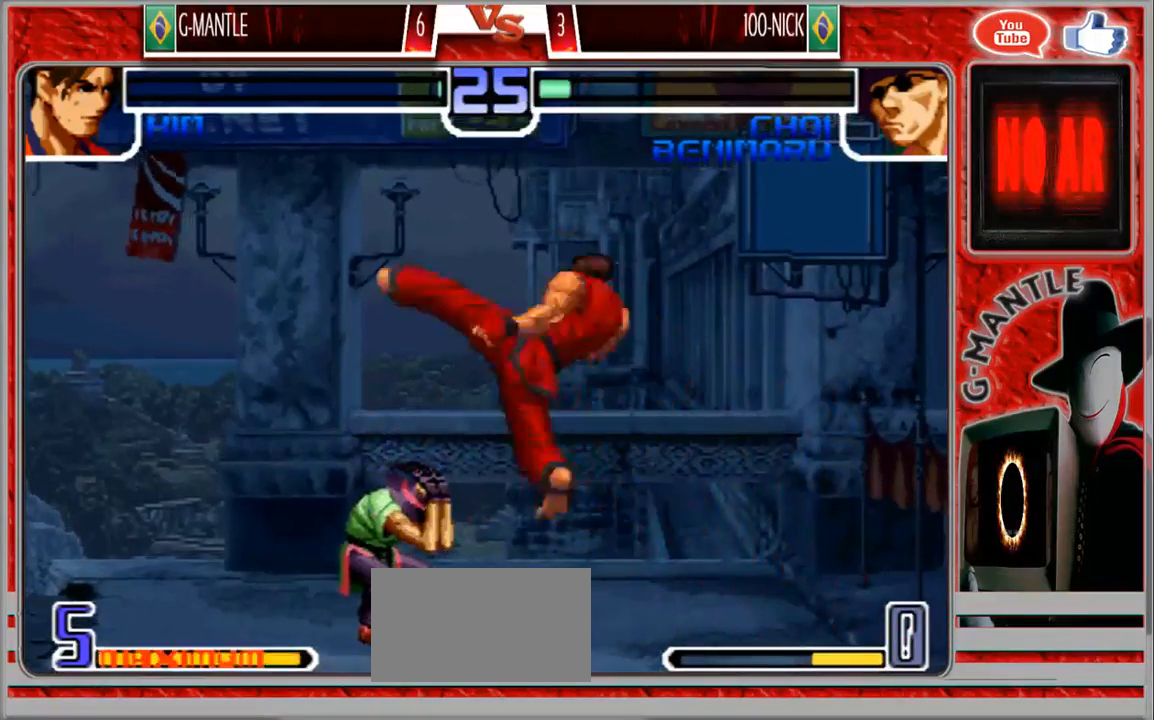
{"dt_ms": 500, "buttons": [], "left_stick": "down-left", "events": [[33, "left_stick", "down-left"], [183, "left_stick", "center"], [400, "left_stick", "down-left"]]}
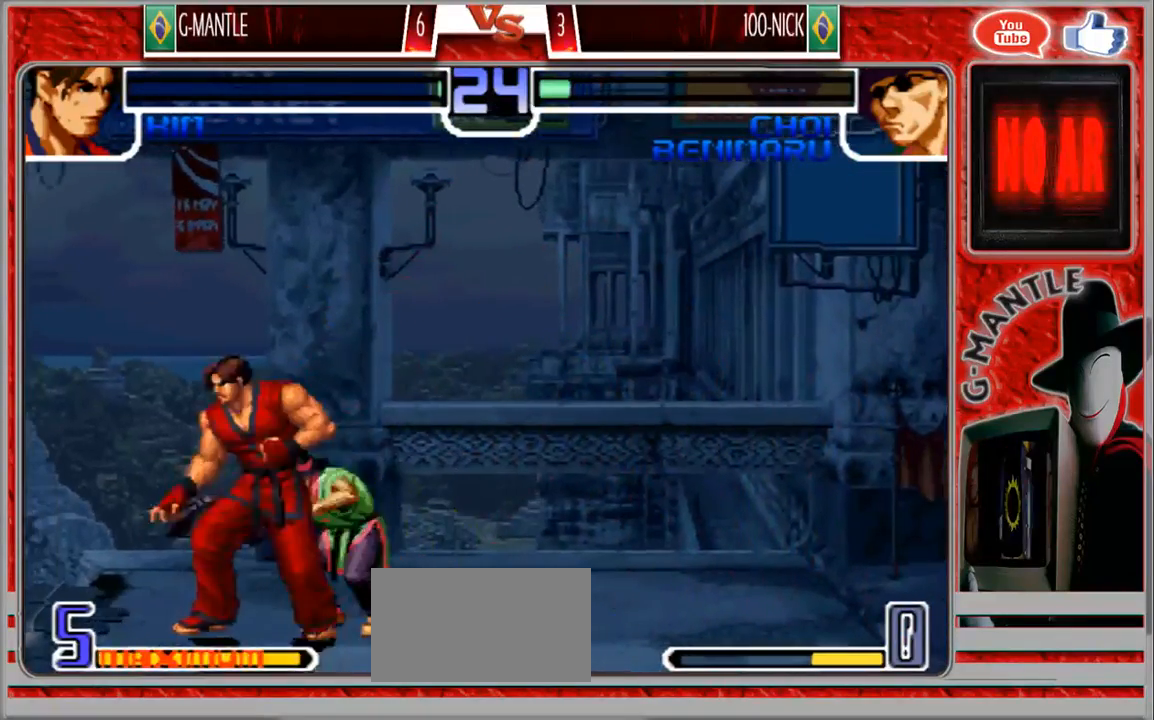
{"dt_ms": 500, "buttons": [], "left_stick": "down-left", "events": []}
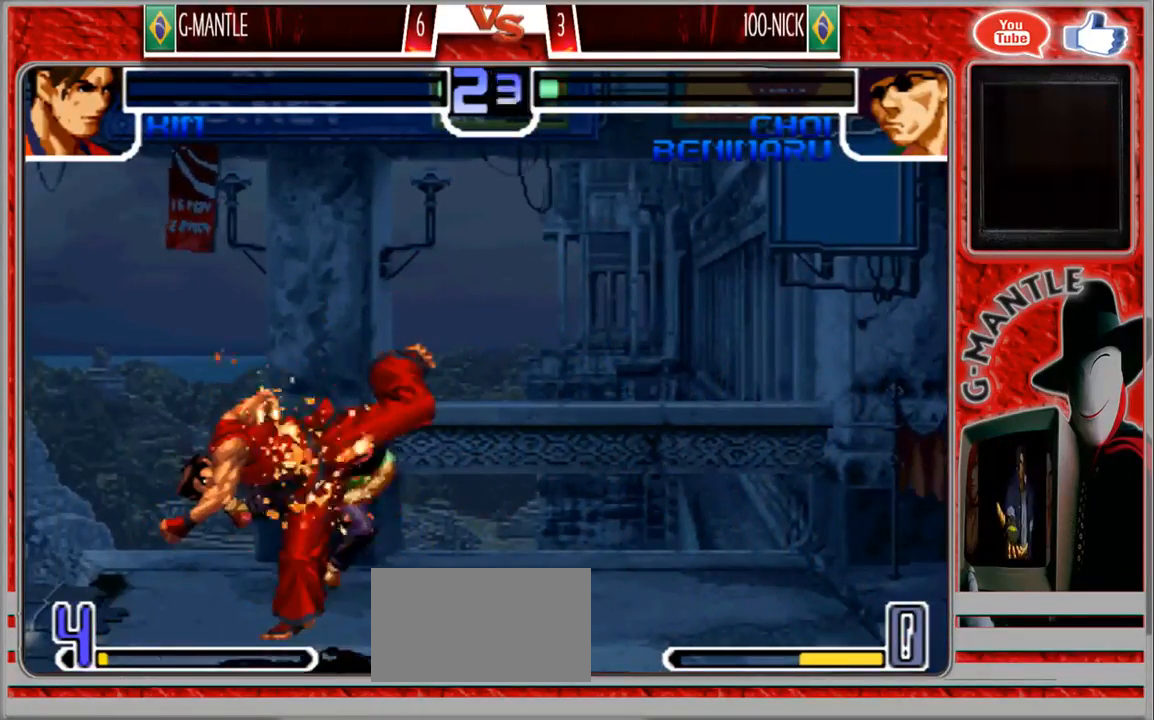
{"dt_ms": 500, "buttons": [], "left_stick": "right"}
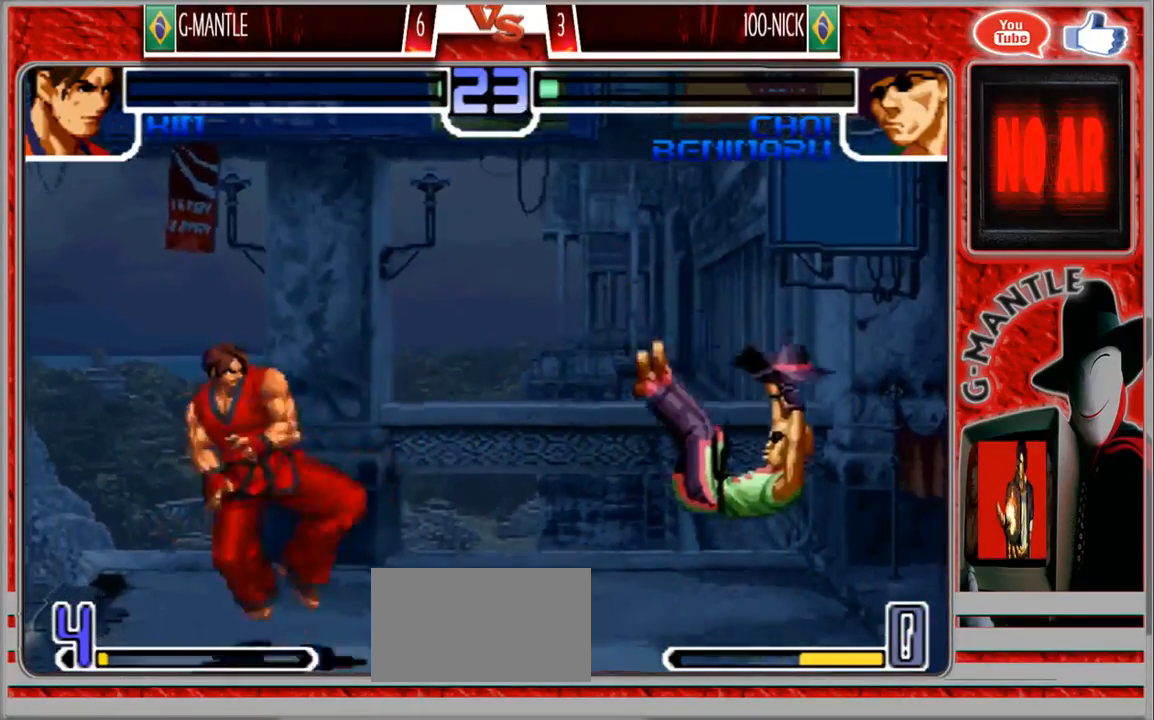
{"dt_ms": 500, "buttons": [], "left_stick": "down-right", "events": [[50, "left_stick", "center"], [133, "left_stick", "right"], [350, "left_stick", "down-right"]]}
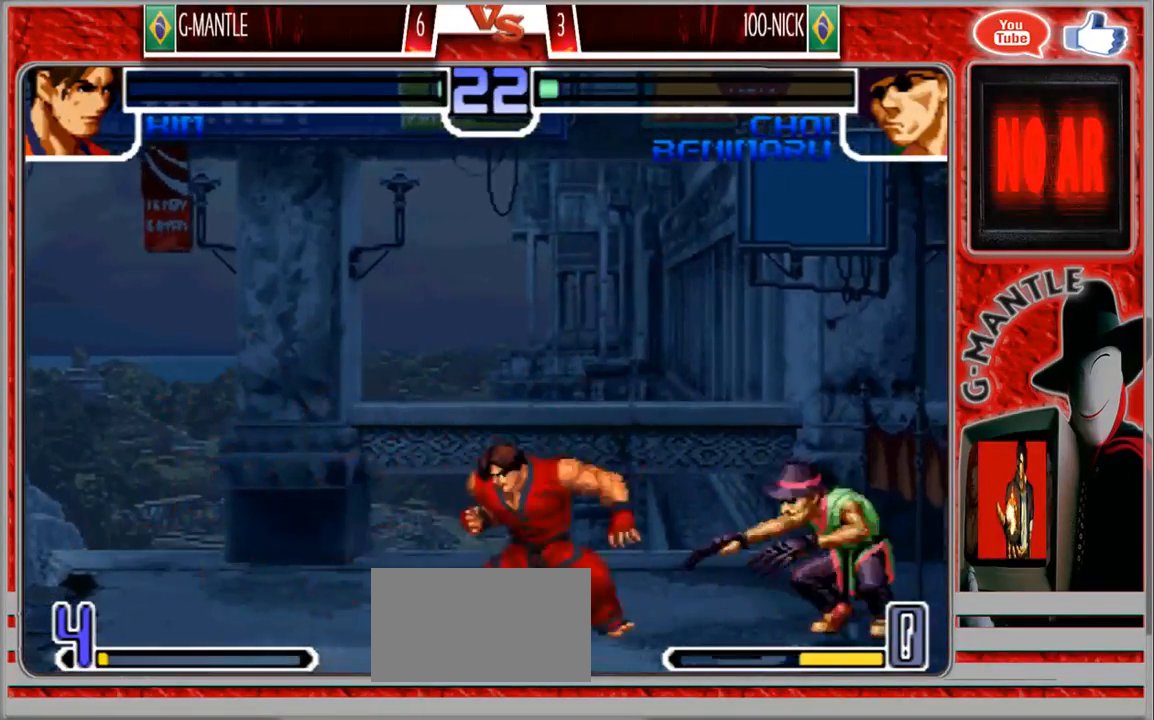
{"dt_ms": 1000, "buttons": [], "left_stick": "center"}
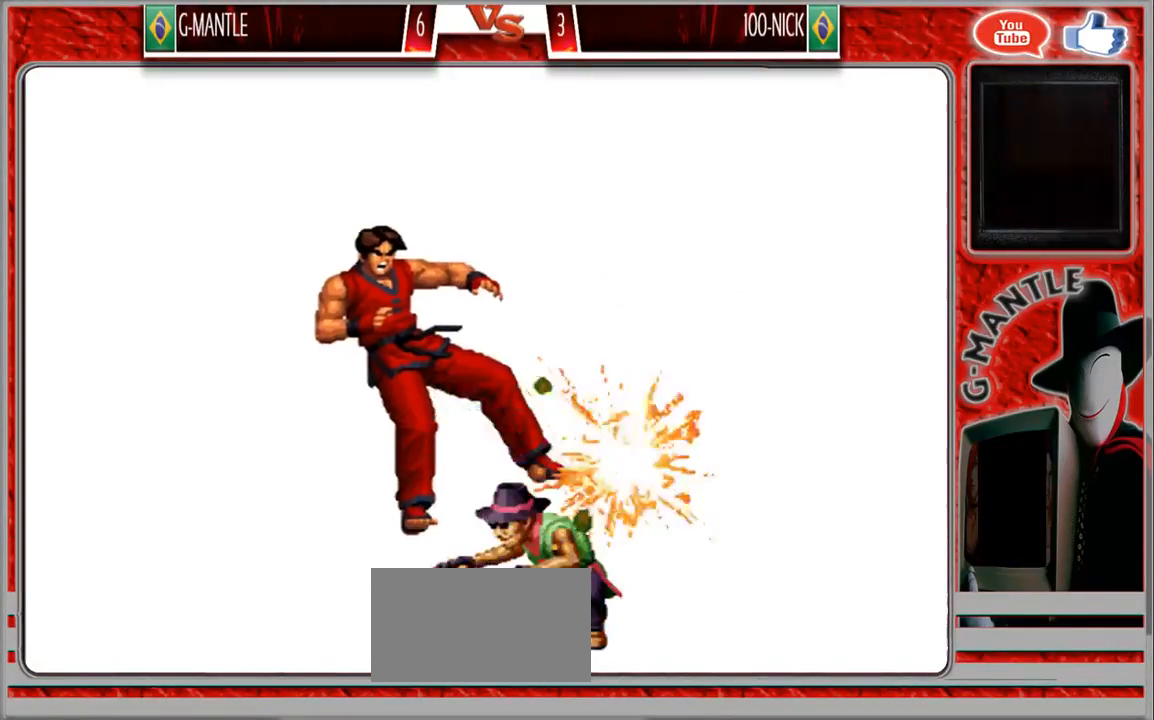
{"dt_ms": 1000, "buttons": [], "left_stick": "center", "events": []}